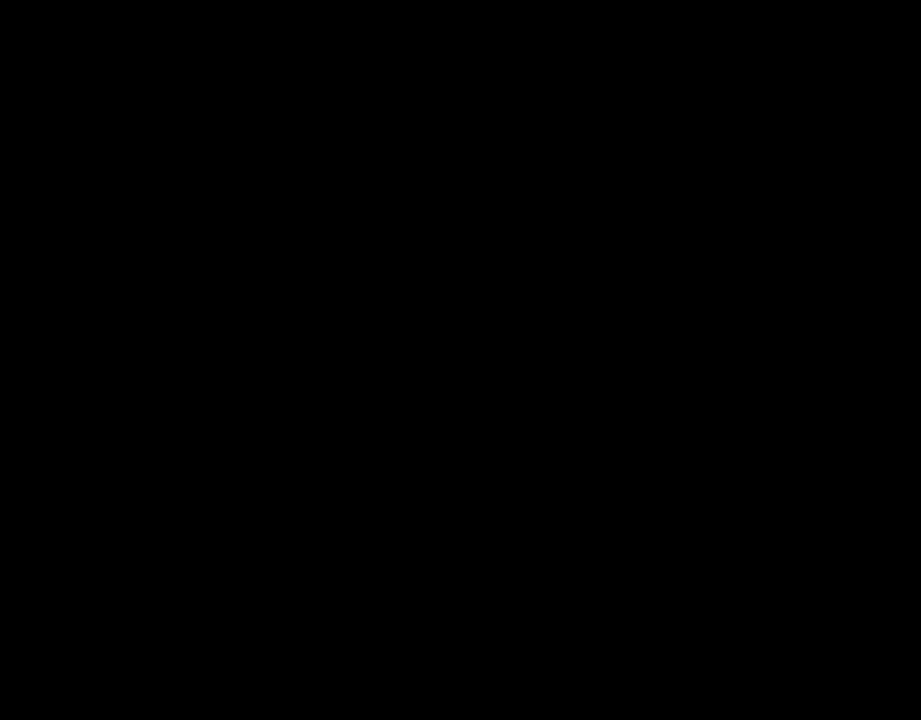
Gameplay with a controller (Nintendo layout); each line is a JSON object with the inputs held at the frame after it. "events" lists button and stick changes between this image and that frame as [ms after this image, input, new state], when the widget could be followed in between. Not read: L3 R3.
{"buttons": [], "events": []}
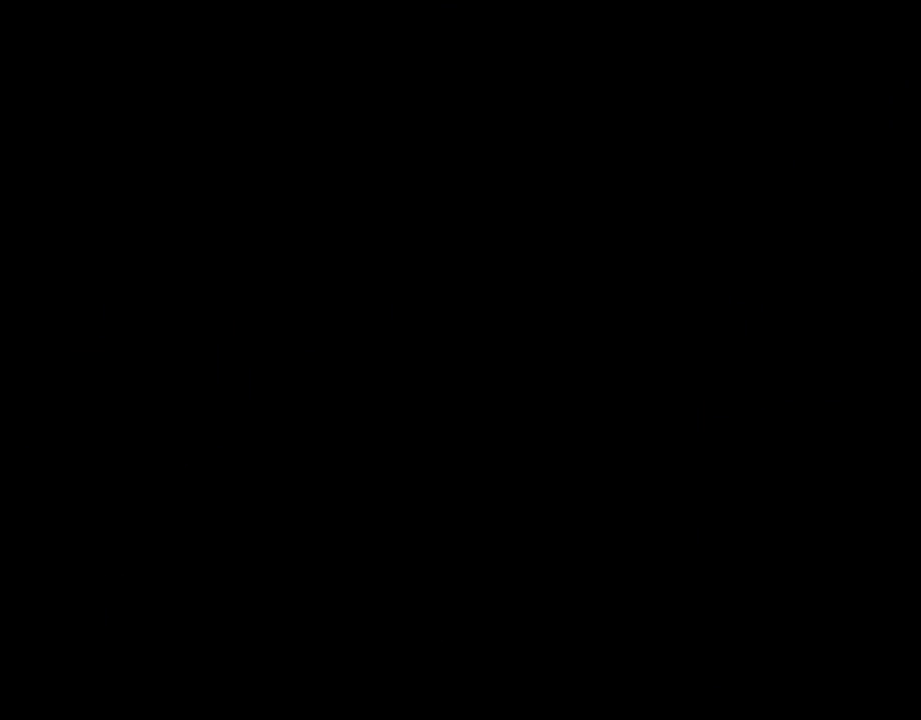
{"buttons": ["B", "Y", "DPAD_UP", "DPAD_RIGHT"], "events": [[67, "DPAD_RIGHT", "down"], [83, "DPAD_UP", "down"], [100, "Y", "down"], [117, "B", "down"], [250, "Y", "up"], [350, "Y", "down"]]}
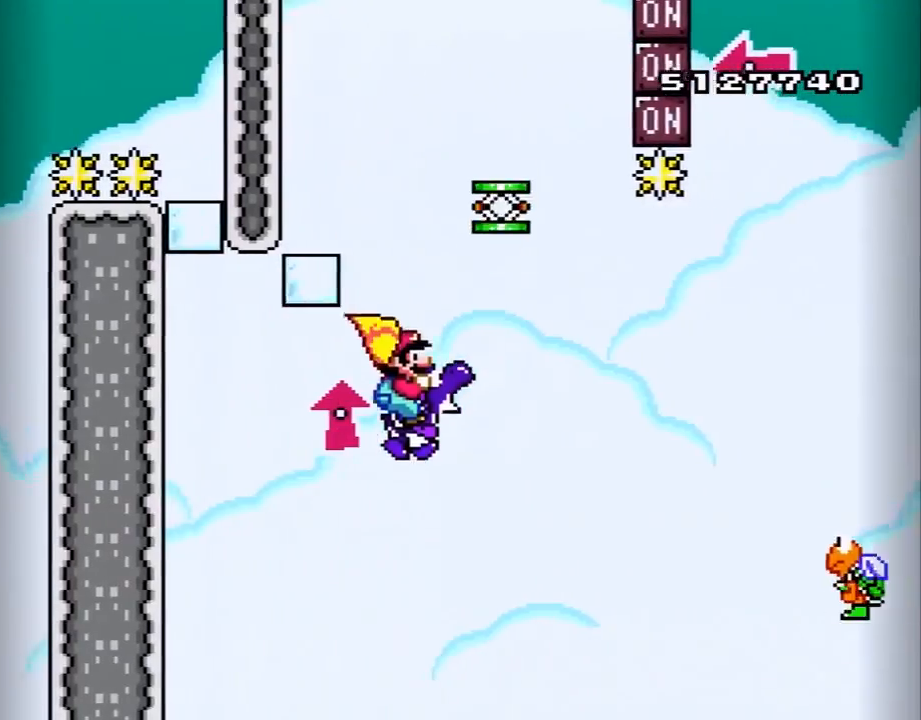
{"buttons": ["B", "Y"], "events": [[217, "DPAD_RIGHT", "up"], [250, "DPAD_UP", "up"], [283, "DPAD_LEFT", "down"], [500, "DPAD_LEFT", "up"]]}
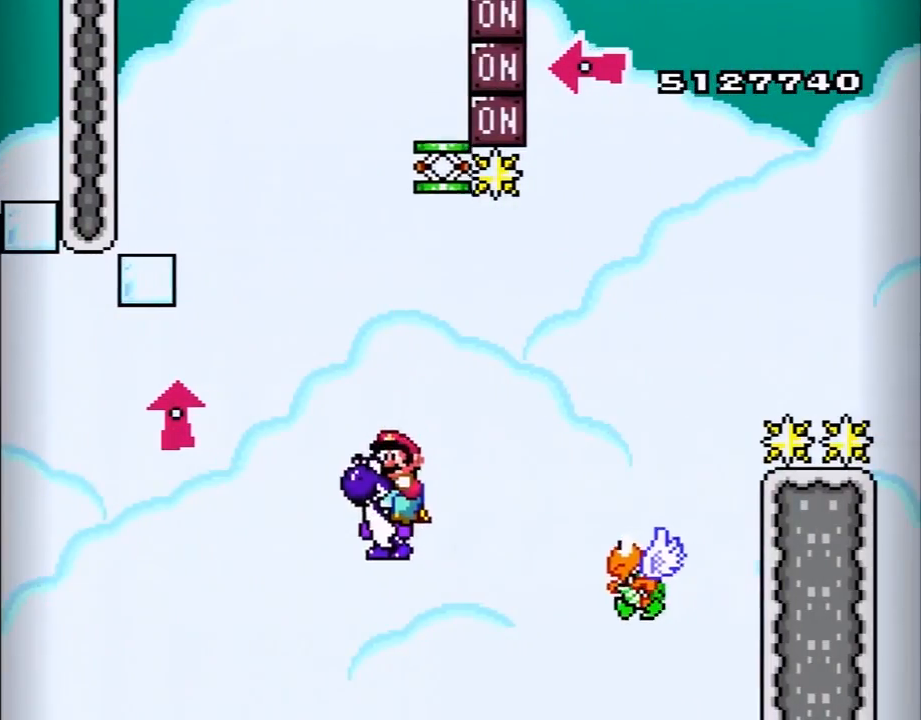
{"buttons": ["B", "Y"], "events": [[33, "DPAD_RIGHT", "down"], [133, "Y", "up"], [233, "DPAD_RIGHT", "up"], [250, "Y", "down"]]}
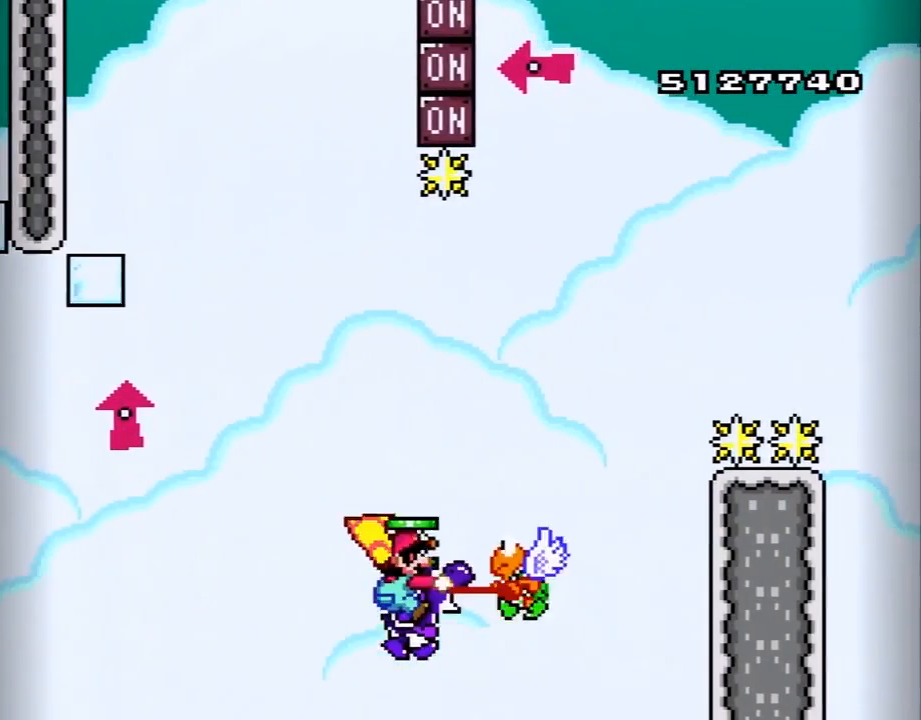
{"buttons": ["B", "Y", "DPAD_RIGHT"], "events": [[133, "B", "up"], [133, "DPAD_RIGHT", "down"], [250, "B", "down"]]}
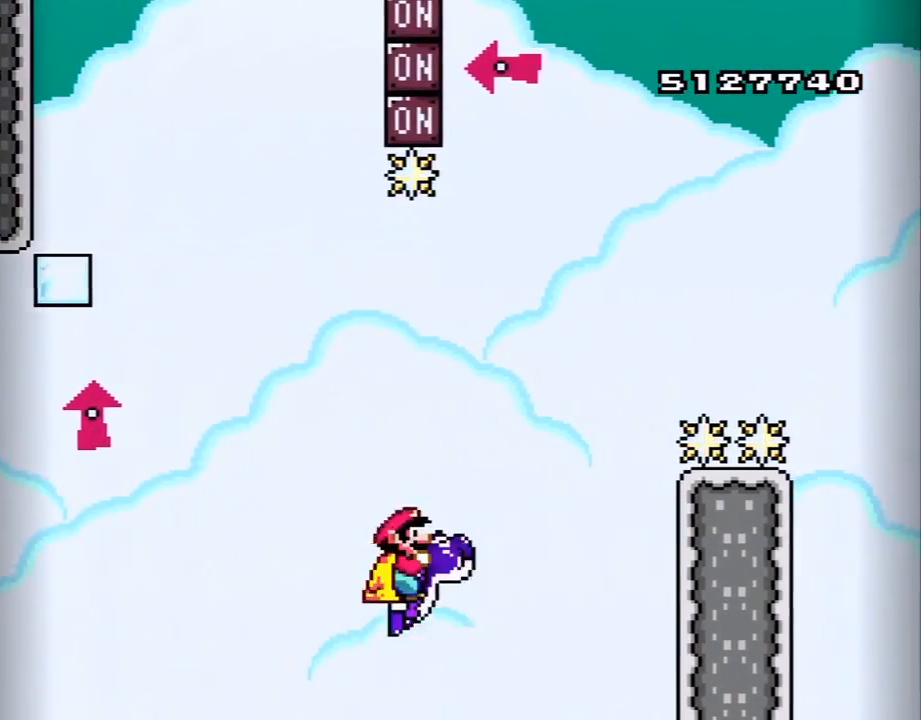
{"buttons": ["B", "Y"], "events": [[383, "DPAD_RIGHT", "up"], [417, "DPAD_LEFT", "down"], [500, "DPAD_LEFT", "up"]]}
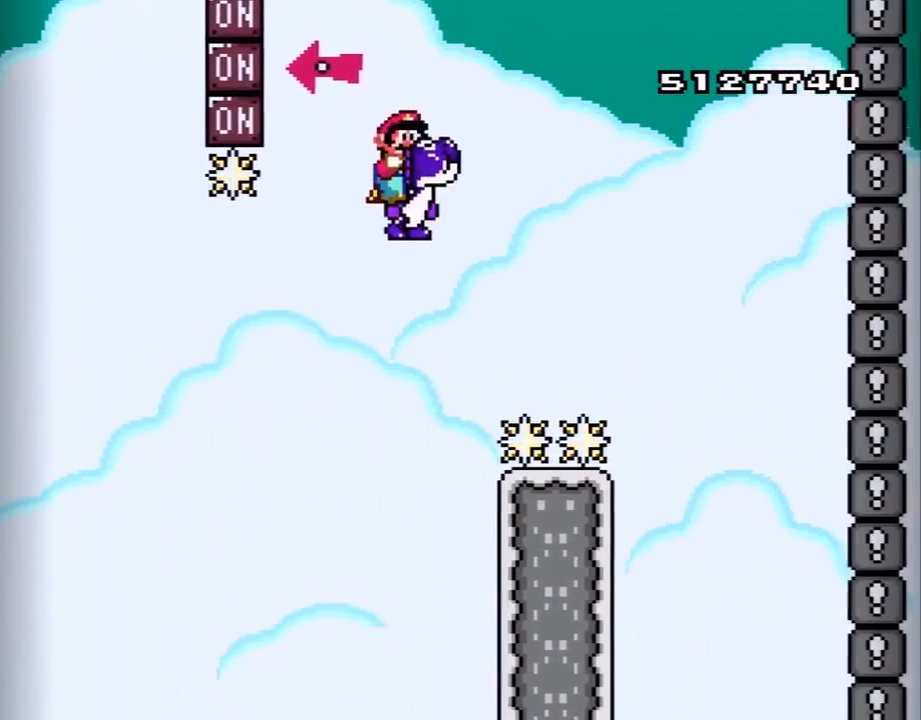
{"buttons": ["B", "Y"], "events": [[33, "DPAD_UP", "down"], [33, "Y", "up"], [133, "DPAD_RIGHT", "down"], [133, "Y", "down"], [250, "DPAD_RIGHT", "up"], [283, "DPAD_RIGHT", "down"], [350, "DPAD_UP", "up"], [417, "DPAD_RIGHT", "up"]]}
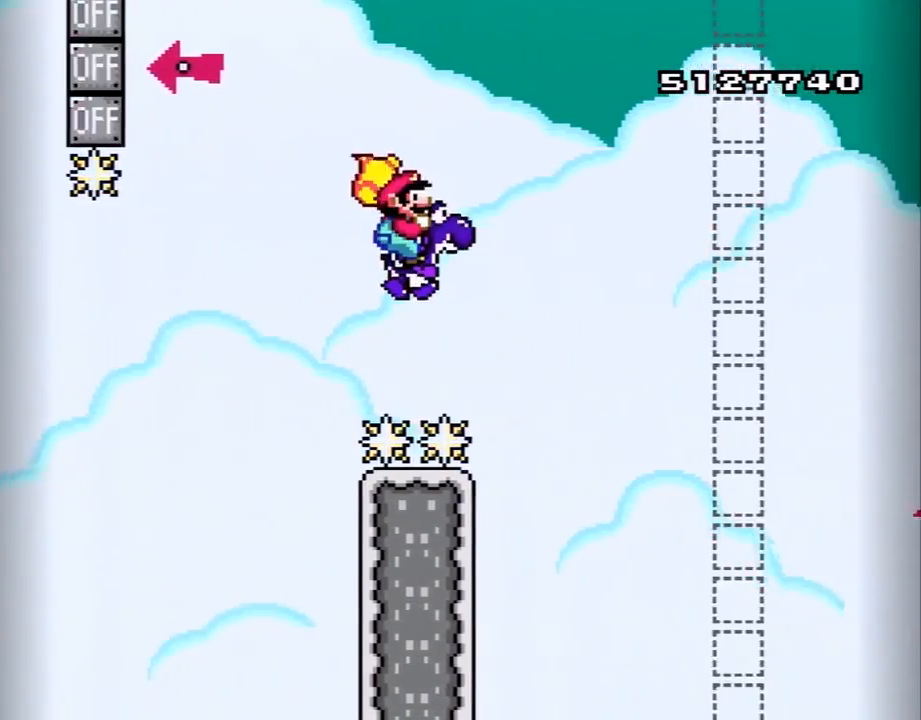
{"buttons": ["B", "Y"], "events": []}
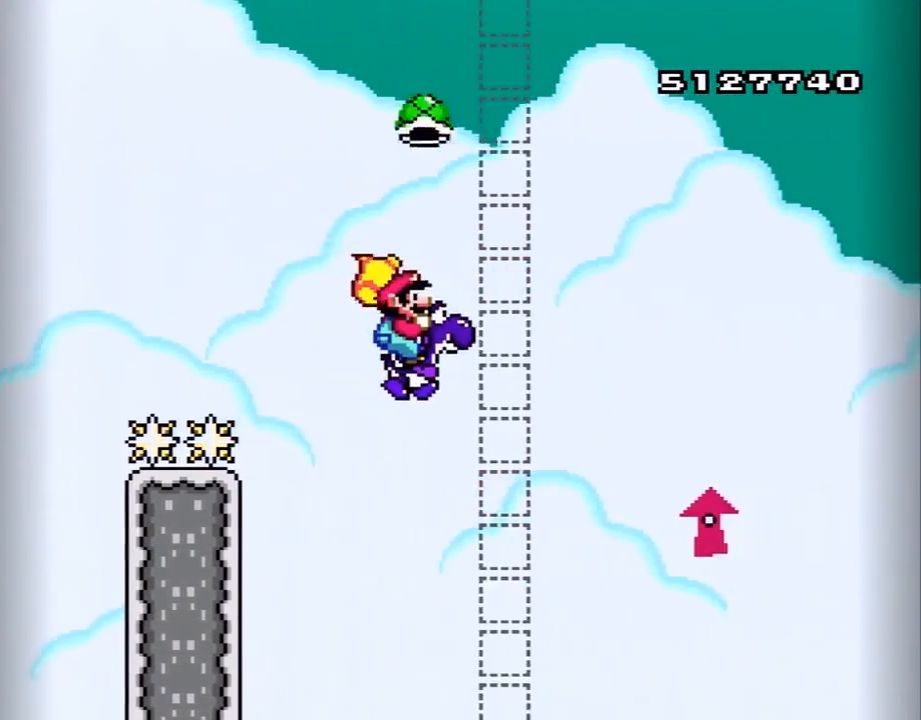
{"buttons": ["B", "DPAD_UP"], "events": [[67, "DPAD_UP", "down"], [100, "Y", "up"], [200, "Y", "down"], [467, "Y", "up"]]}
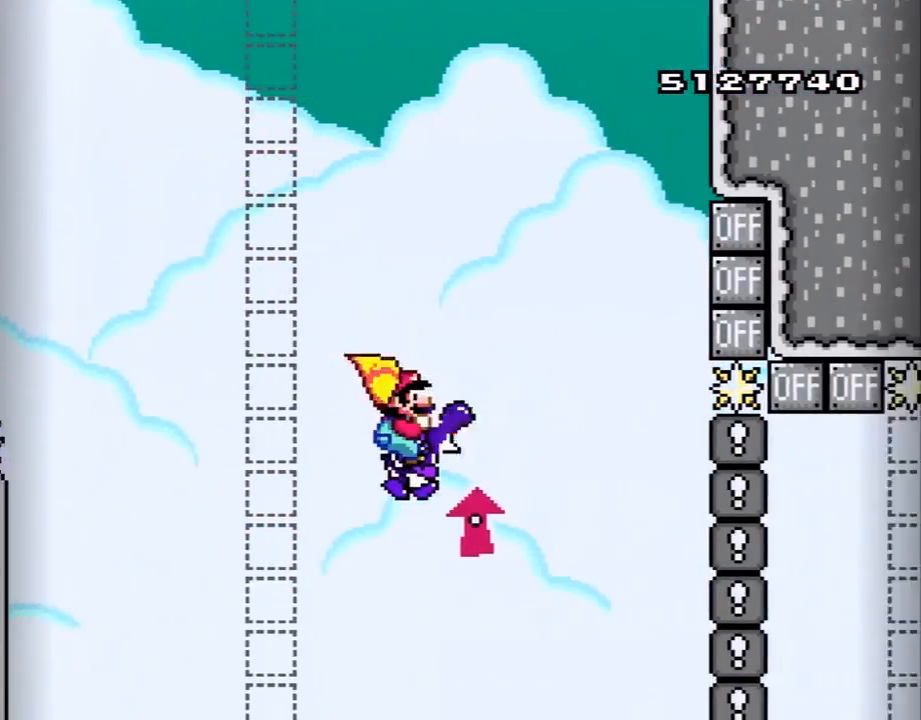
{"buttons": ["B", "Y", "DPAD_LEFT"], "events": [[100, "Y", "down"], [200, "DPAD_LEFT", "down"], [200, "DPAD_UP", "up"], [267, "A", "down"], [267, "X", "down"], [267, "Y", "up"], [317, "B", "up"], [417, "B", "down"], [417, "X", "up"], [417, "Y", "down"], [450, "X", "down"], [483, "A", "up"], [500, "X", "up"]]}
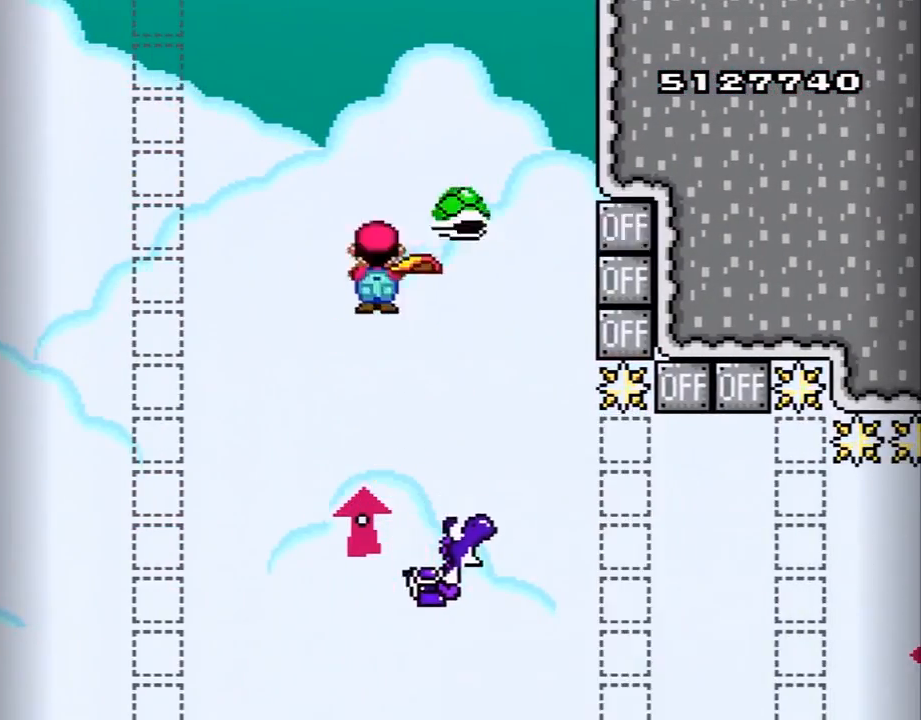
{"buttons": ["B", "Y", "DPAD_RIGHT"], "events": [[133, "DPAD_LEFT", "up"], [167, "DPAD_RIGHT", "down"]]}
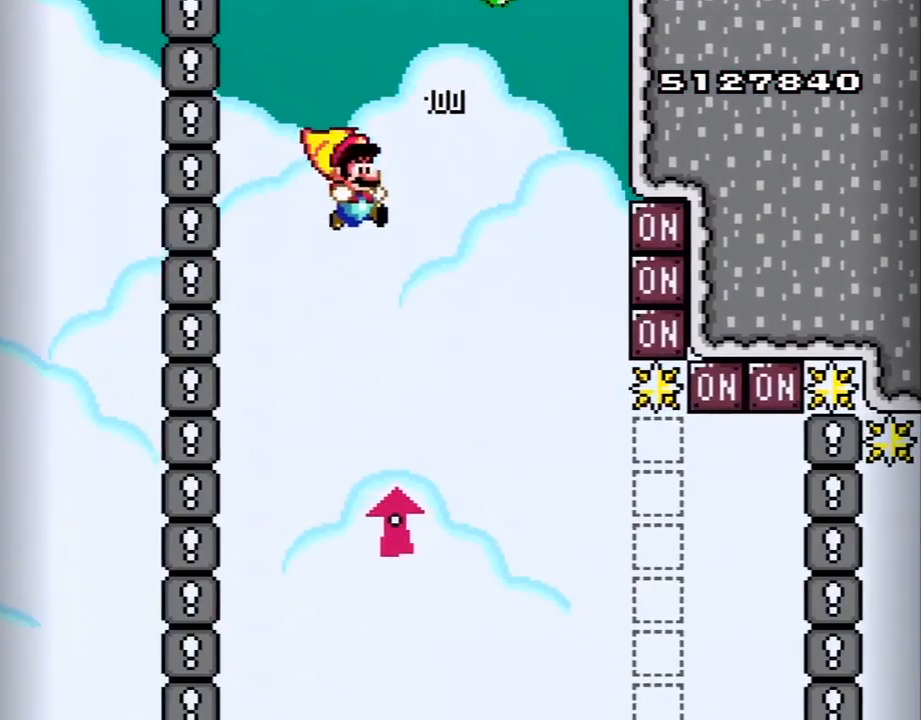
{"buttons": ["B", "Y"], "events": [[100, "DPAD_RIGHT", "up"], [383, "DPAD_LEFT", "down"], [500, "DPAD_LEFT", "up"]]}
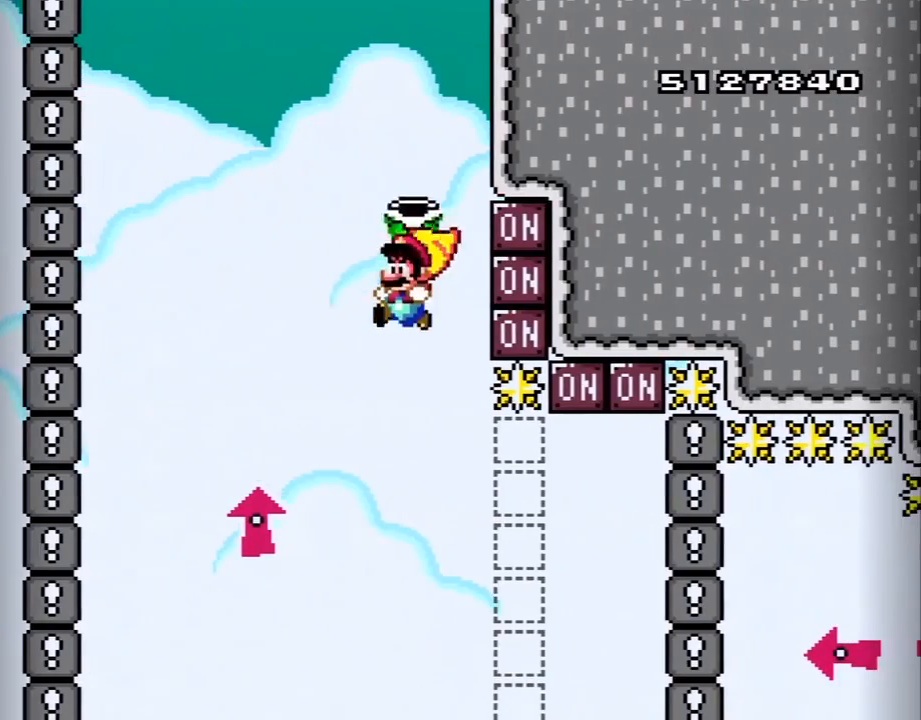
{"buttons": ["B", "Y"], "events": [[100, "DPAD_LEFT", "down"], [233, "DPAD_LEFT", "up"], [317, "DPAD_RIGHT", "down"], [417, "DPAD_RIGHT", "up"]]}
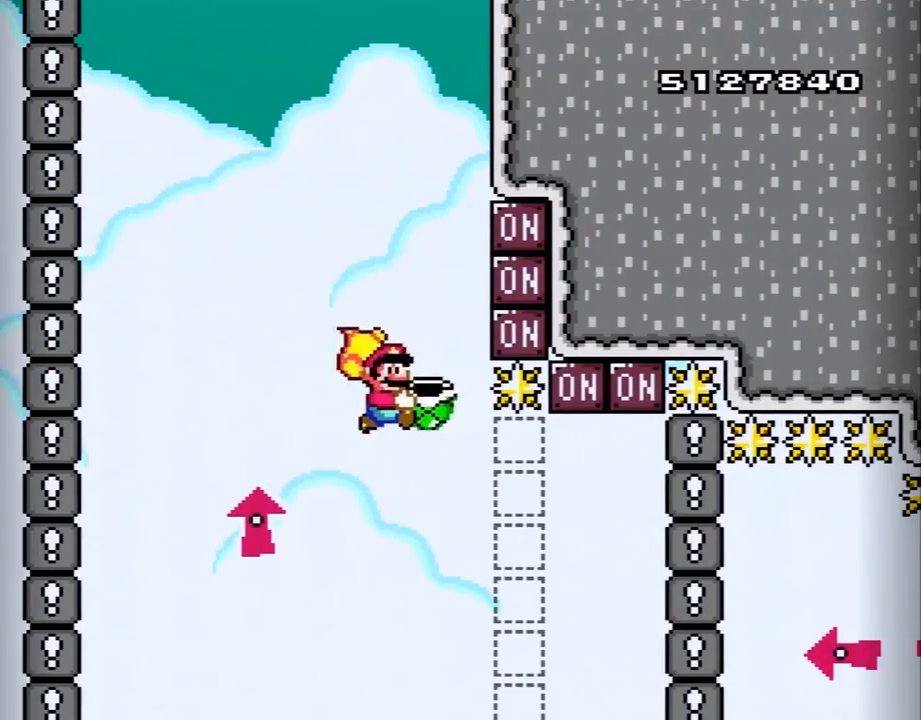
{"buttons": ["B", "Y", "DPAD_UP"], "events": [[100, "DPAD_RIGHT", "down"], [417, "DPAD_UP", "down"], [450, "DPAD_RIGHT", "up"]]}
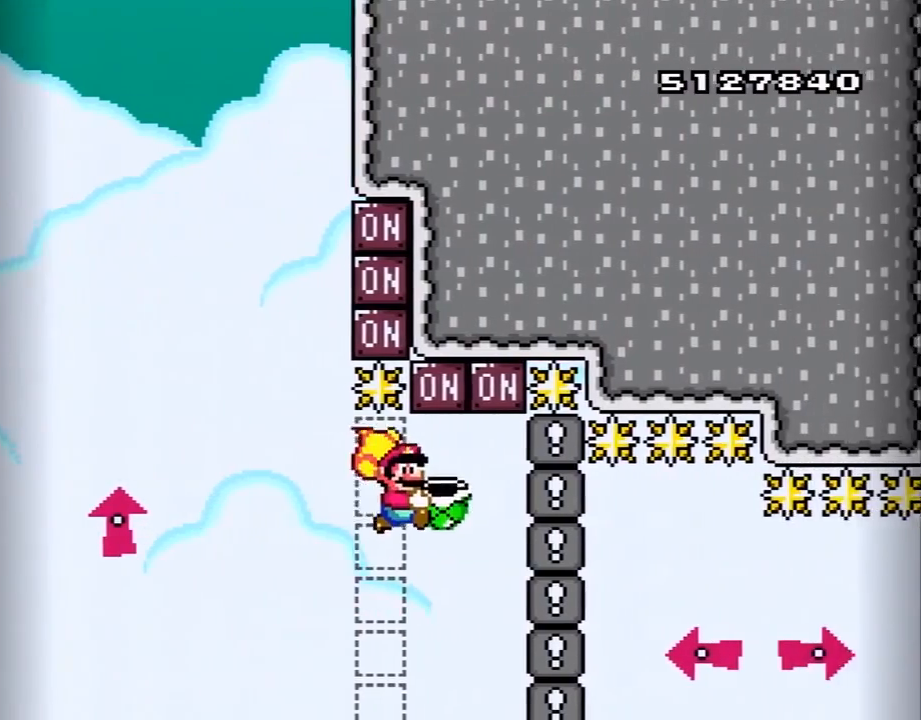
{"buttons": ["B", "Y", "DPAD_RIGHT"], "events": [[33, "Y", "up"], [100, "DPAD_LEFT", "down"], [100, "DPAD_UP", "up"], [133, "Y", "down"], [217, "DPAD_LEFT", "up"], [250, "DPAD_RIGHT", "down"]]}
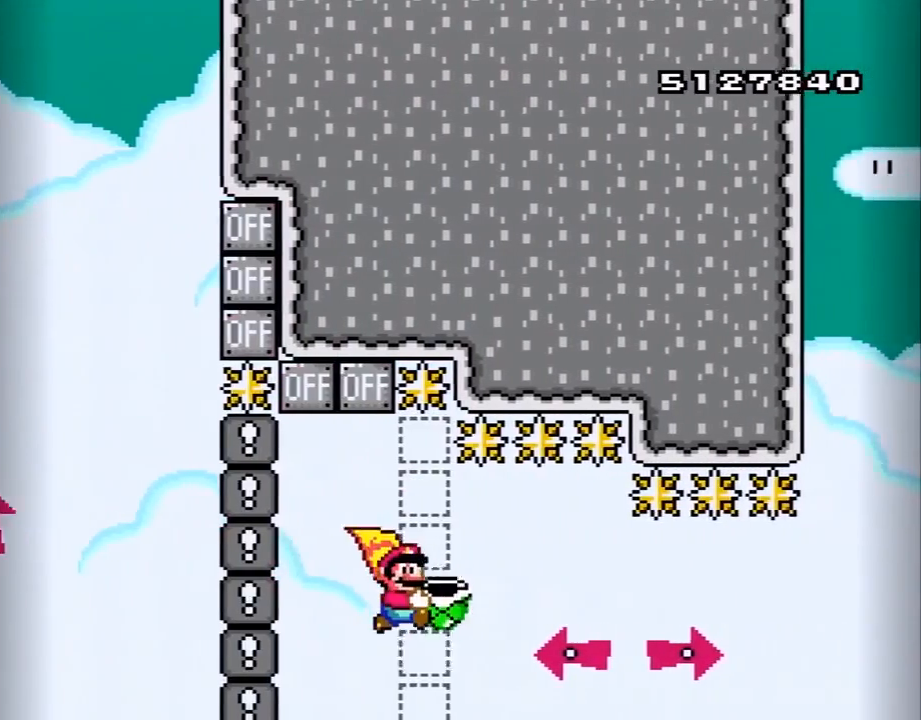
{"buttons": ["B", "Y"], "events": [[250, "DPAD_RIGHT", "up"], [417, "DPAD_LEFT", "down"], [450, "DPAD_LEFT", "up"]]}
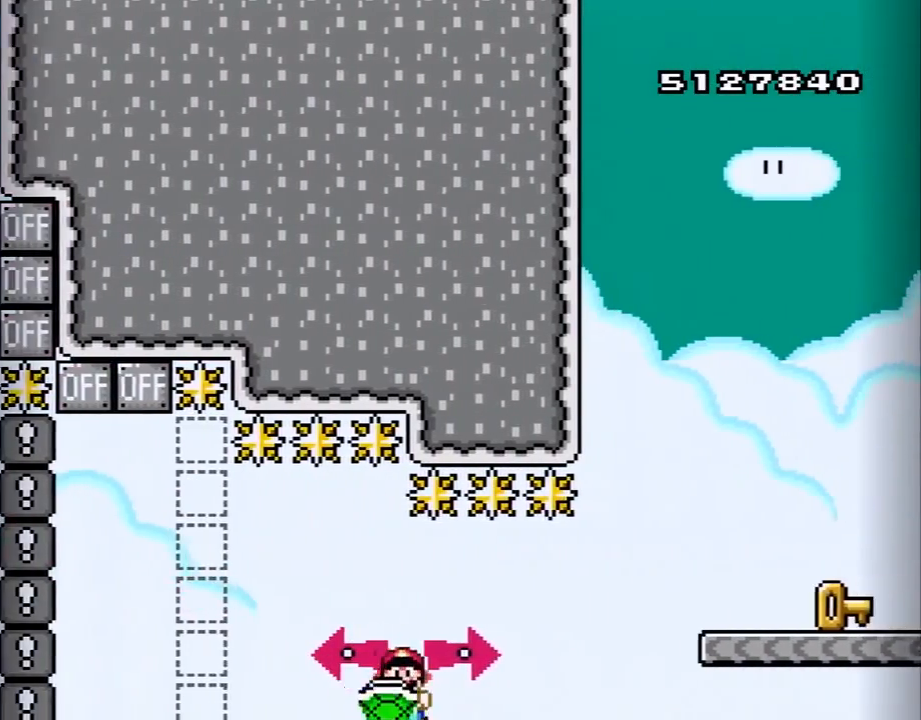
{"buttons": ["B", "Y", "DPAD_RIGHT"], "events": [[283, "DPAD_RIGHT", "down"], [283, "Y", "up"], [383, "Y", "down"]]}
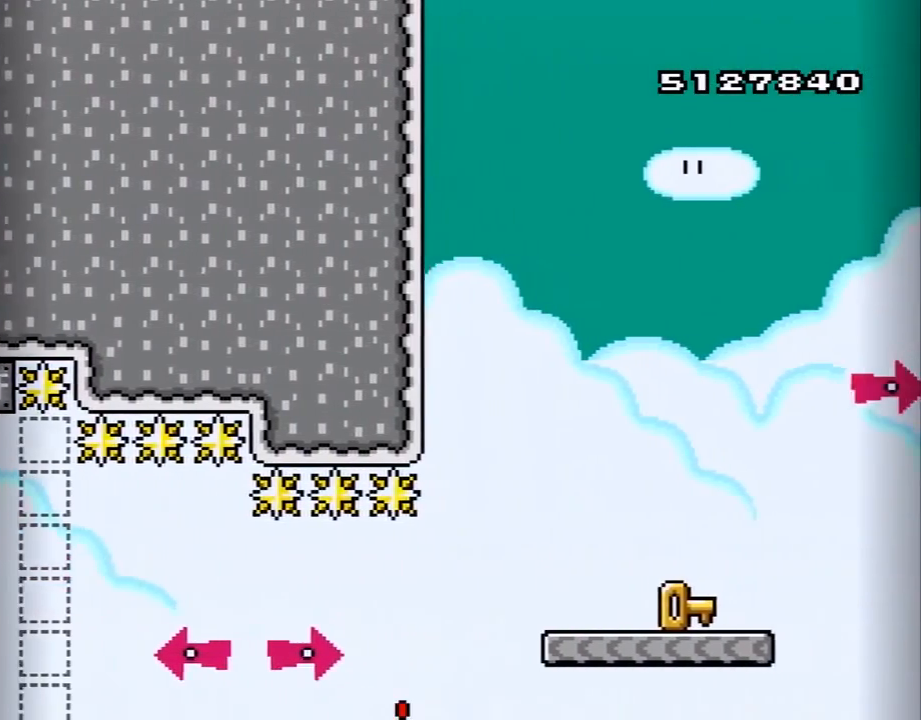
{"buttons": ["B", "Y", "DPAD_RIGHT"], "events": []}
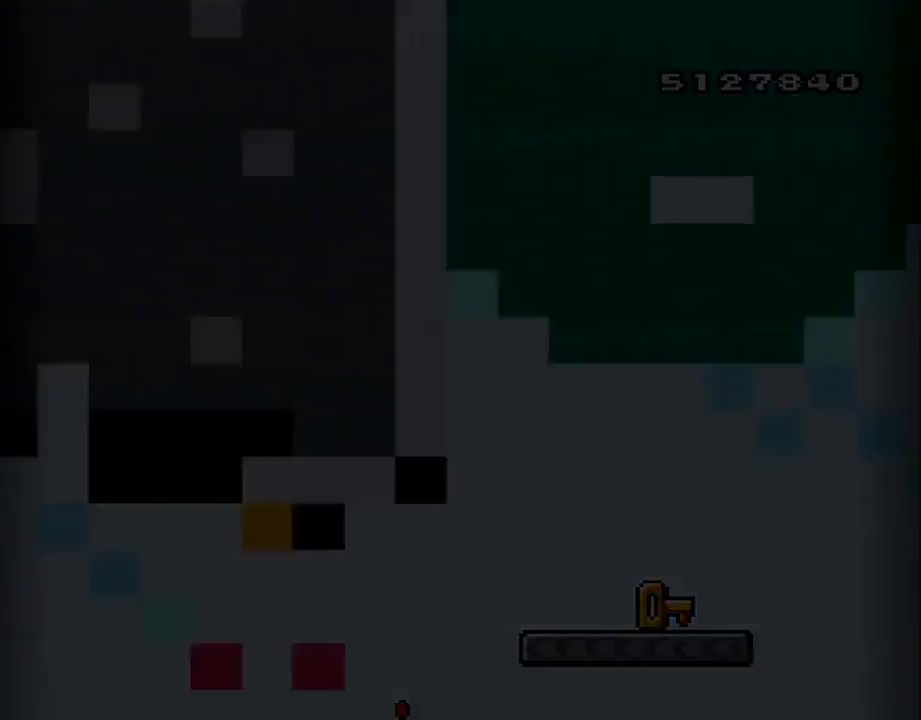
{"buttons": ["B", "Y"], "events": [[33, "DPAD_RIGHT", "up"]]}
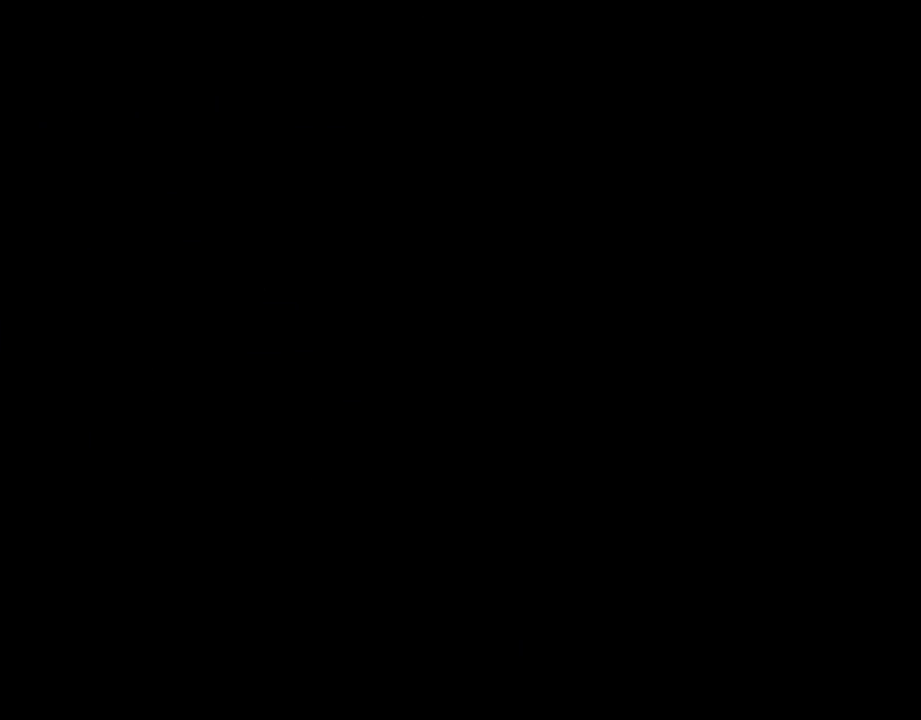
{"buttons": ["Y"], "events": [[467, "B", "up"]]}
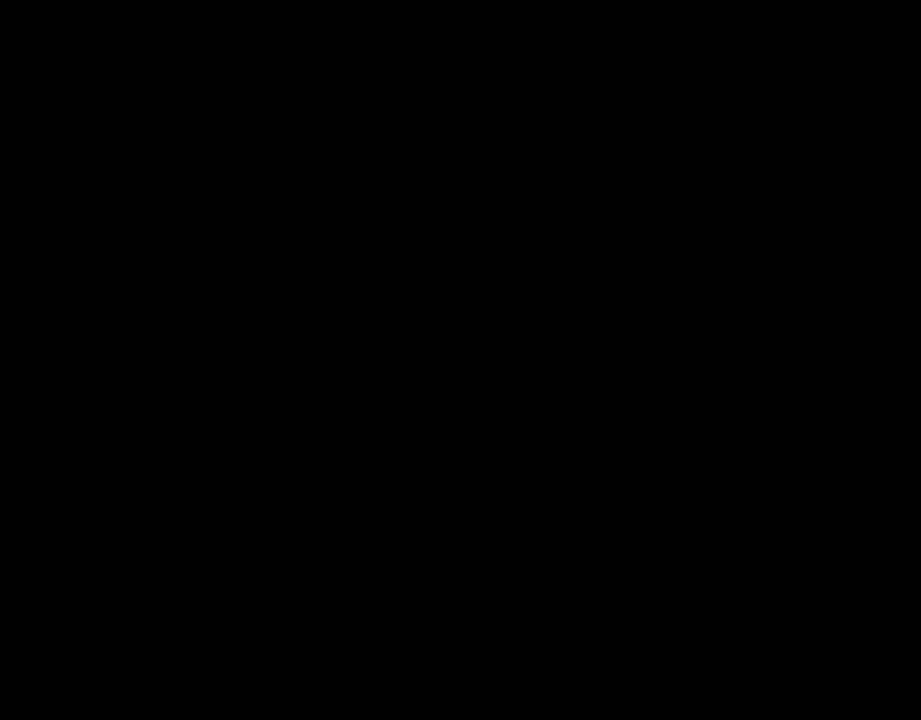
{"buttons": ["Y", "DPAD_RIGHT"], "events": [[200, "DPAD_RIGHT", "down"]]}
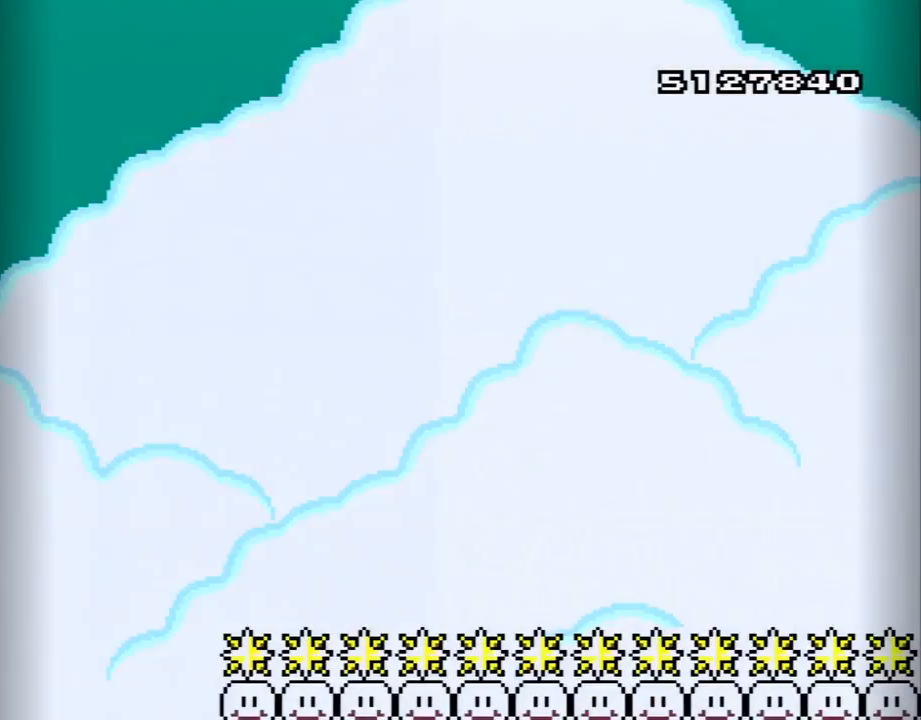
{"buttons": ["B", "Y", "DPAD_LEFT"], "events": [[350, "B", "down"], [350, "DPAD_RIGHT", "up"], [417, "DPAD_LEFT", "down"]]}
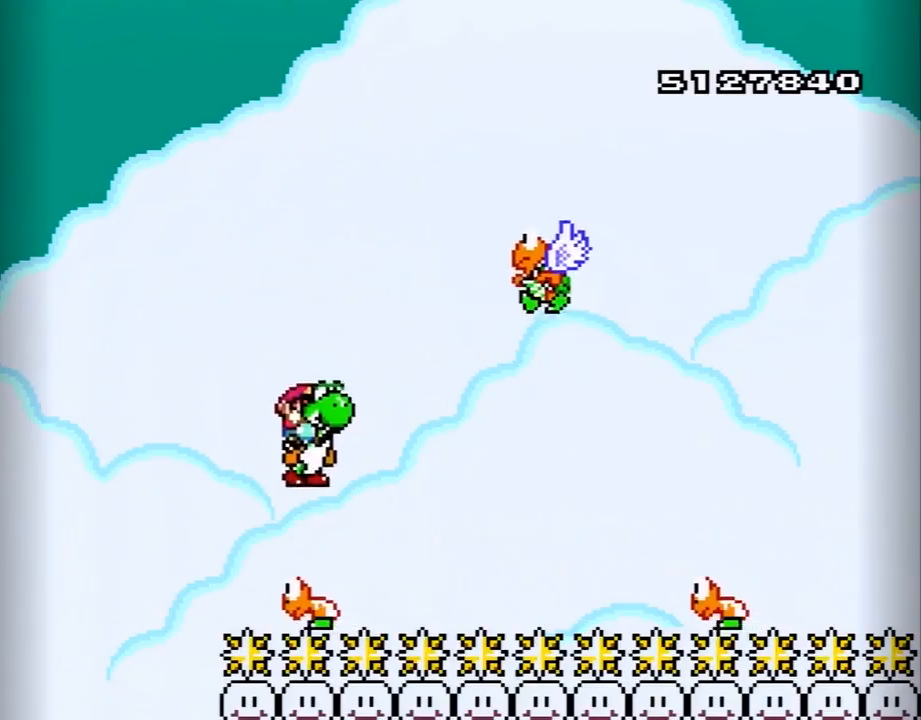
{"buttons": ["B", "Y", "DPAD_RIGHT"], "events": [[33, "DPAD_LEFT", "up"], [33, "DPAD_RIGHT", "down"], [200, "Y", "up"], [283, "Y", "down"]]}
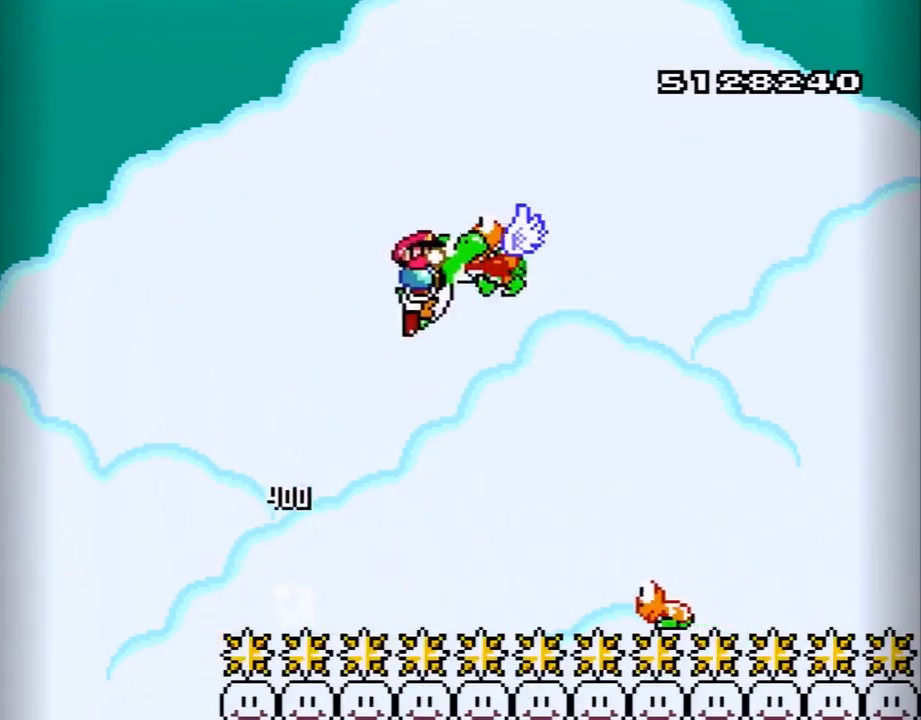
{"buttons": ["B", "Y"], "events": [[100, "Y", "up"], [233, "Y", "down"], [250, "DPAD_RIGHT", "up"], [317, "DPAD_LEFT", "down"], [483, "DPAD_LEFT", "up"]]}
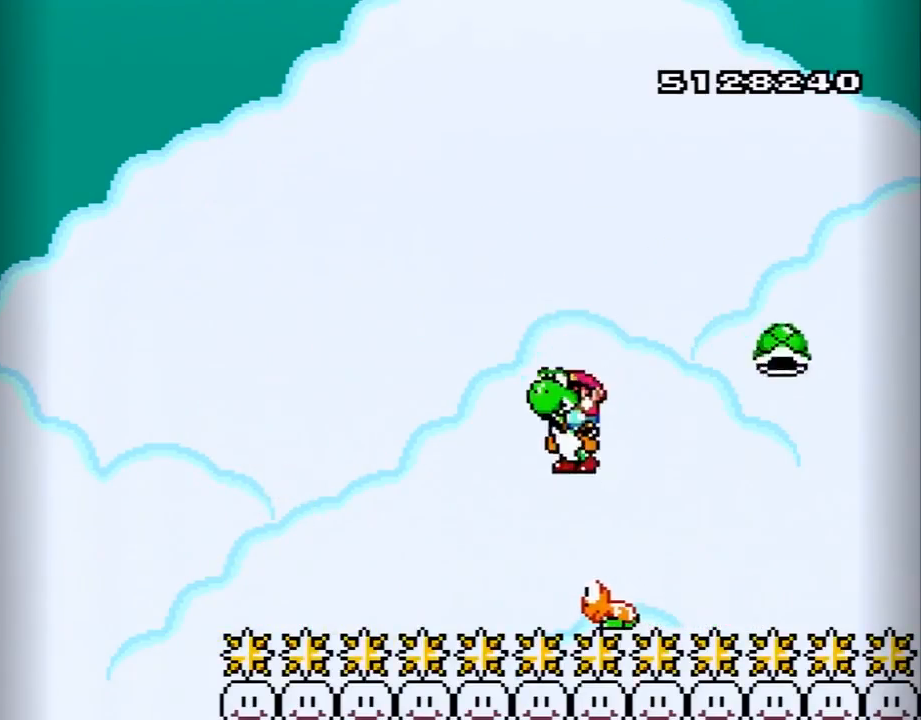
{"buttons": ["B", "Y", "DPAD_RIGHT"], "events": [[33, "DPAD_RIGHT", "down"]]}
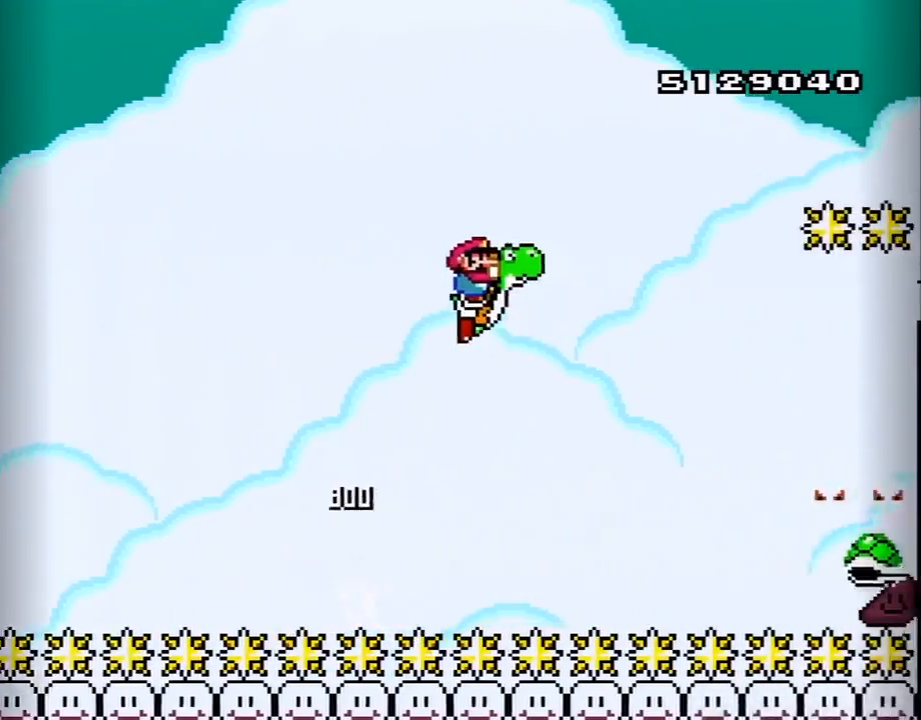
{"buttons": ["B", "Y", "DPAD_RIGHT"], "events": [[183, "B", "up"], [250, "DPAD_RIGHT", "up"], [267, "B", "down"], [267, "DPAD_LEFT", "down"], [333, "DPAD_LEFT", "up"], [367, "DPAD_RIGHT", "down"]]}
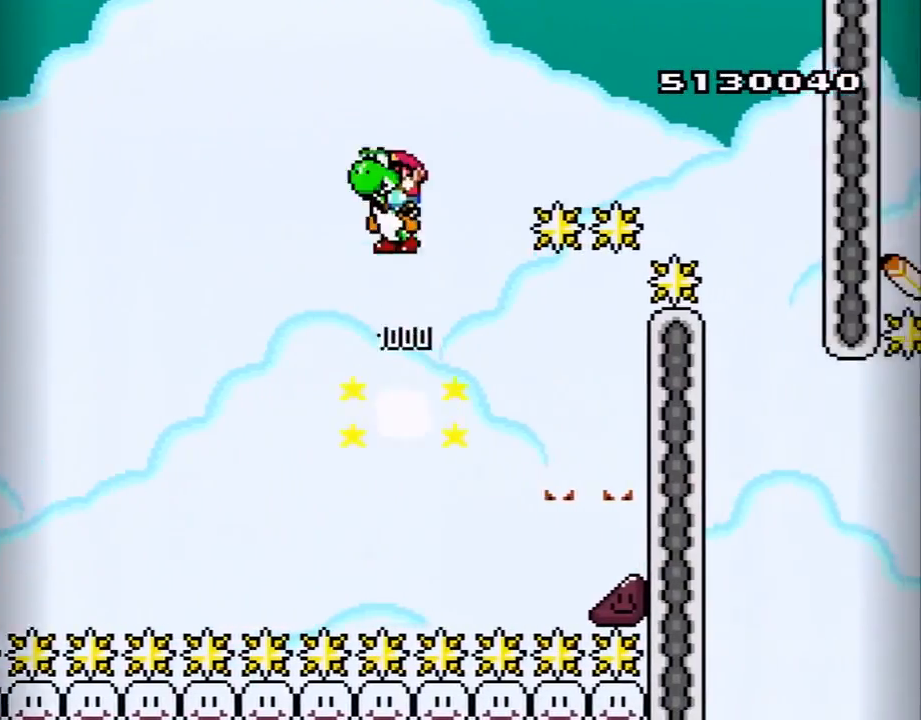
{"buttons": ["B", "Y", "DPAD_RIGHT"], "events": []}
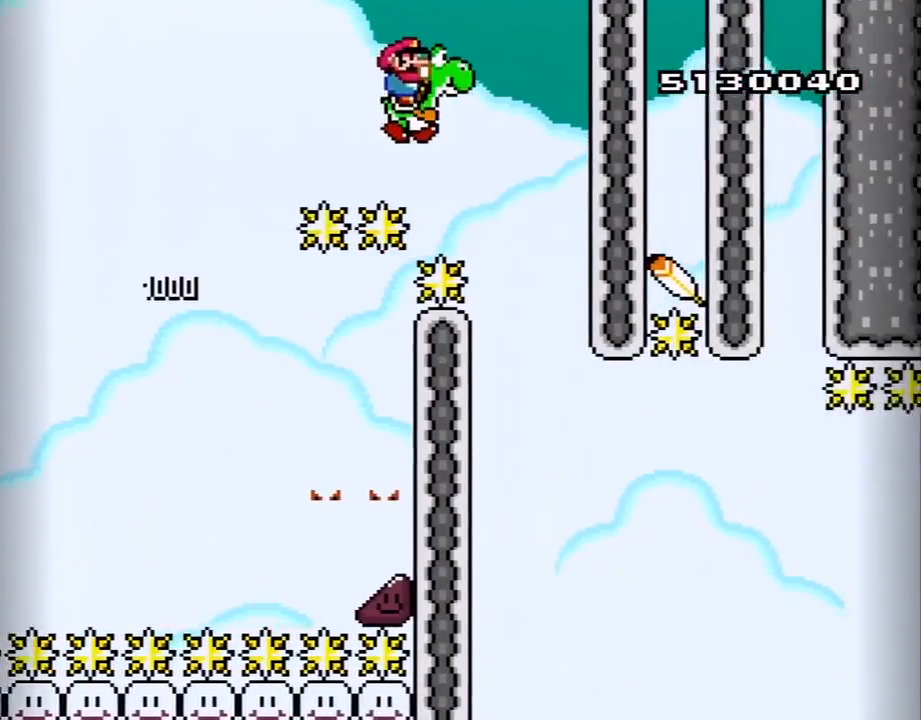
{"buttons": ["B", "Y"], "events": [[50, "Y", "up"], [150, "Y", "down"], [333, "DPAD_RIGHT", "up"]]}